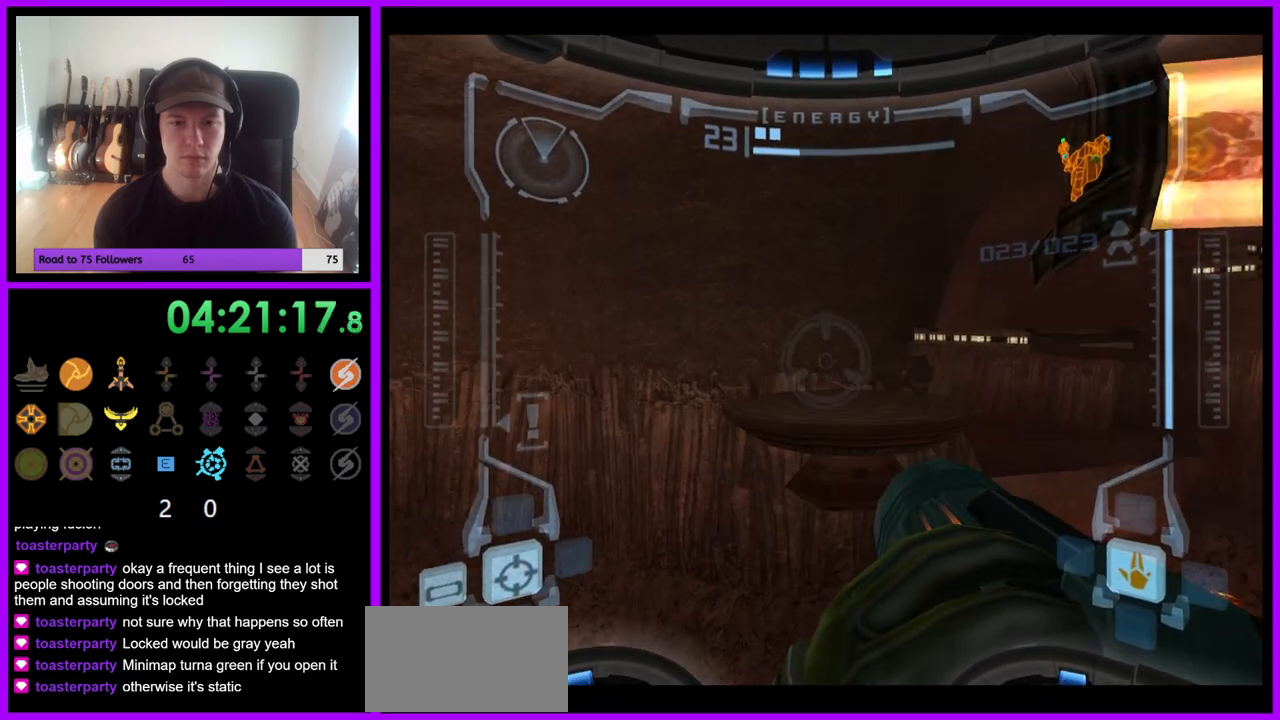
Gameplay with a controller (Nintendo layout); each line is a JSON object with the inputs held at the frame after it (dt_ms = milliseconds from this image to that frame). "events" lists button and stick changes between this image and that frame as [ms after this image, input, new state], when the widget could be followed in between. Not read: L3 R3.
{"dt_ms": 500, "buttons": ["R1"], "left_stick": "center", "right_stick": "center", "events": [[33, "left_stick", "left"], [217, "left_stick", "center"]]}
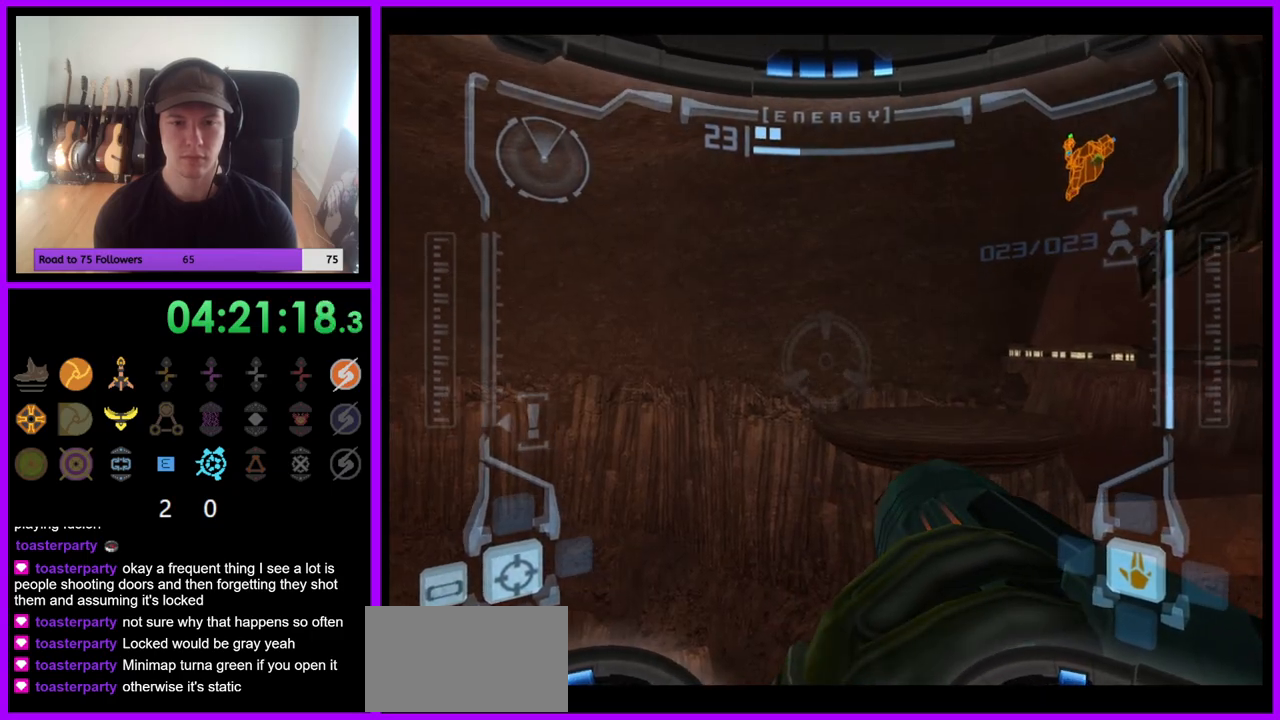
{"dt_ms": 1000, "buttons": ["R1"], "left_stick": "up-right", "right_stick": "center"}
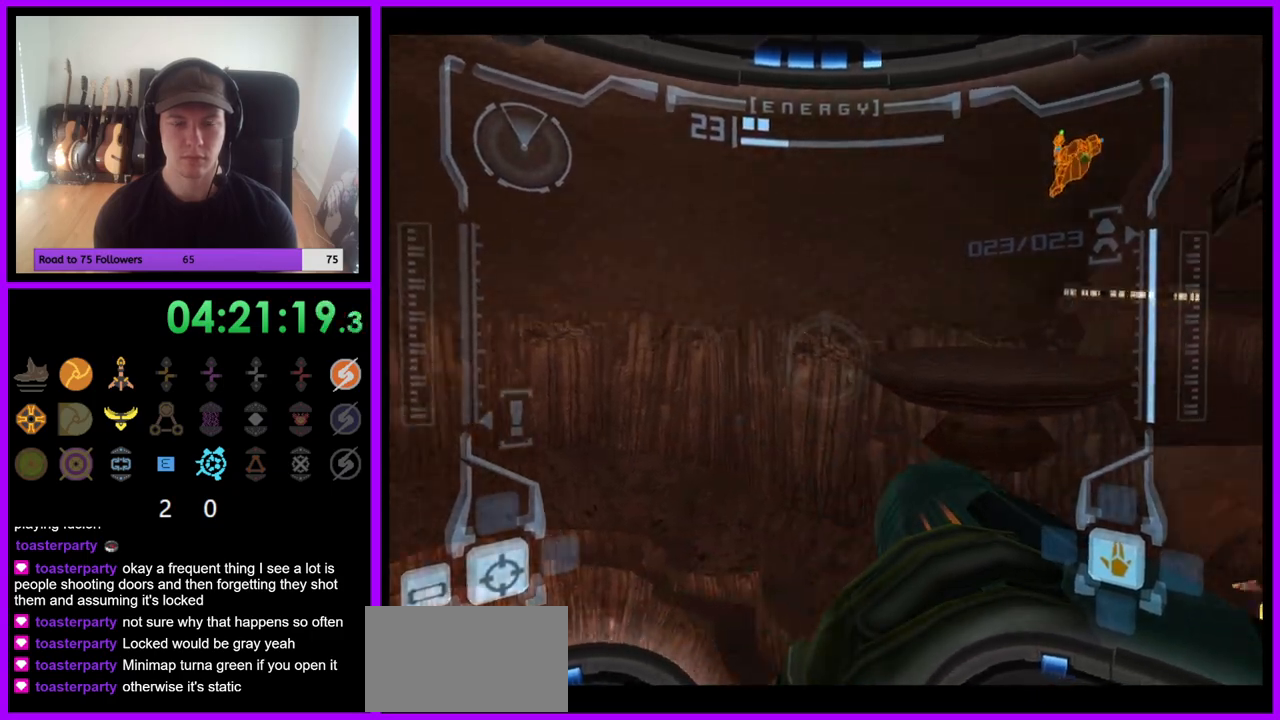
{"dt_ms": 500, "buttons": ["R1"], "left_stick": "up", "right_stick": "center", "events": [[117, "left_stick", "right"], [267, "left_stick", "up-right"], [400, "left_stick", "up"]]}
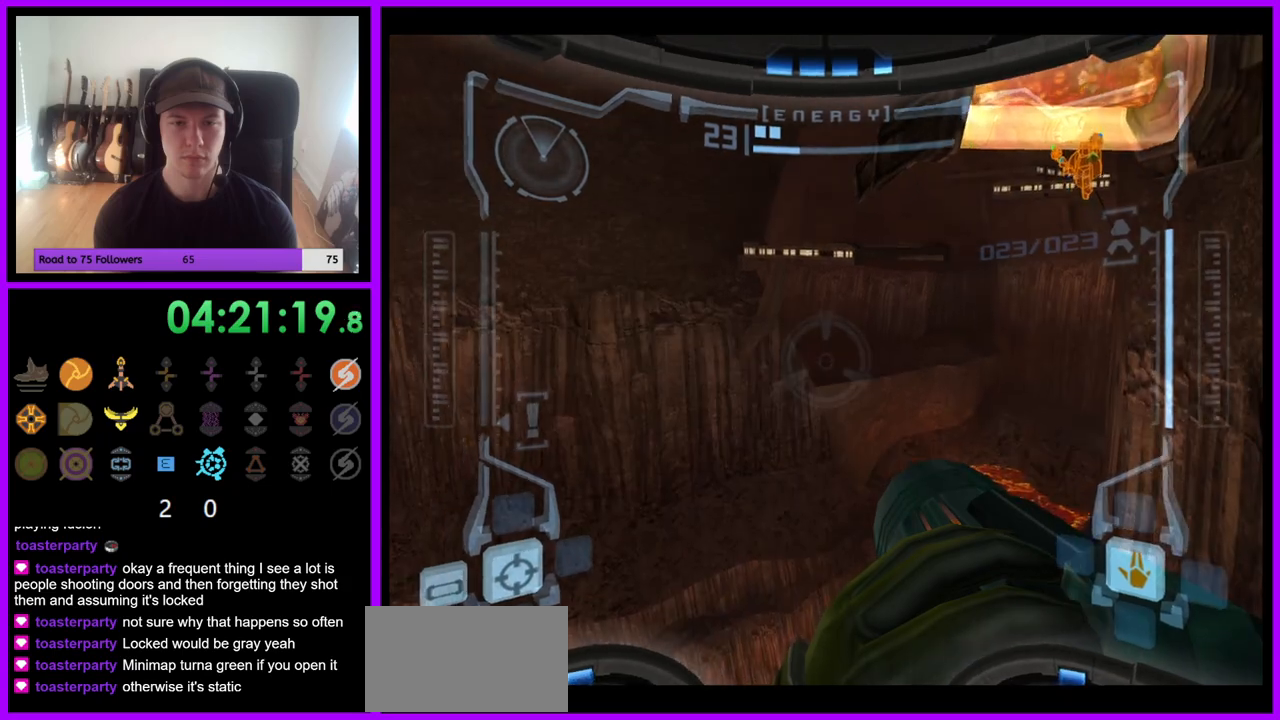
{"dt_ms": 500, "buttons": ["R1"], "left_stick": "up", "right_stick": "center", "events": [[283, "B", "down"], [367, "B", "up"]]}
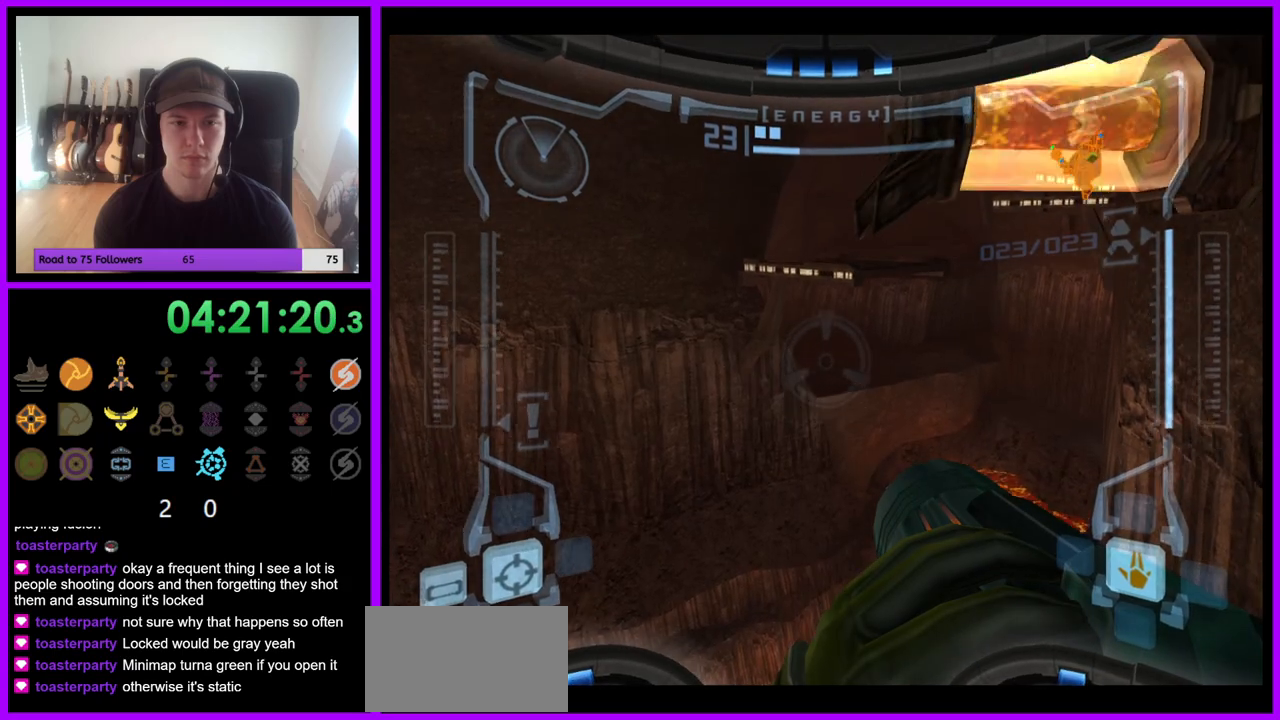
{"dt_ms": 500, "buttons": ["R1"], "left_stick": "center", "right_stick": "center", "events": [[433, "left_stick", "center"]]}
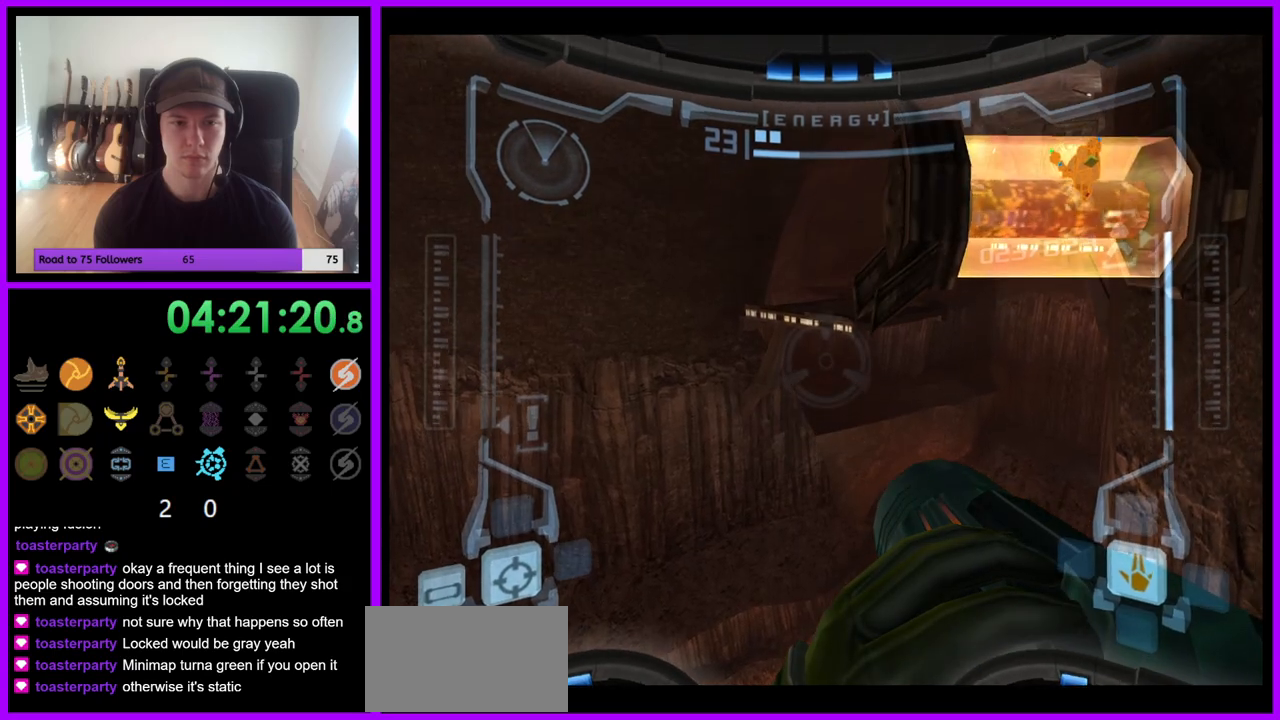
{"dt_ms": 500, "buttons": ["R1"], "left_stick": "left", "right_stick": "center", "events": [[33, "left_stick", "left"]]}
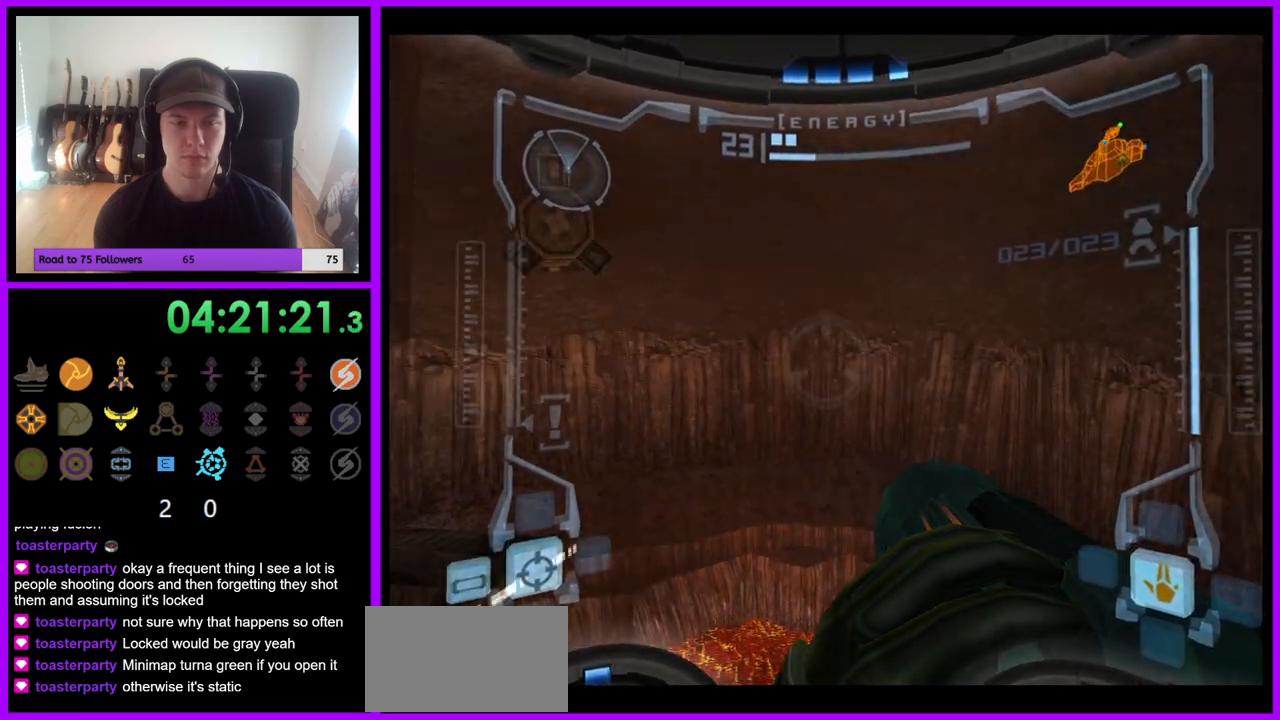
{"dt_ms": 500, "buttons": ["R1"], "left_stick": "left", "right_stick": "center", "events": []}
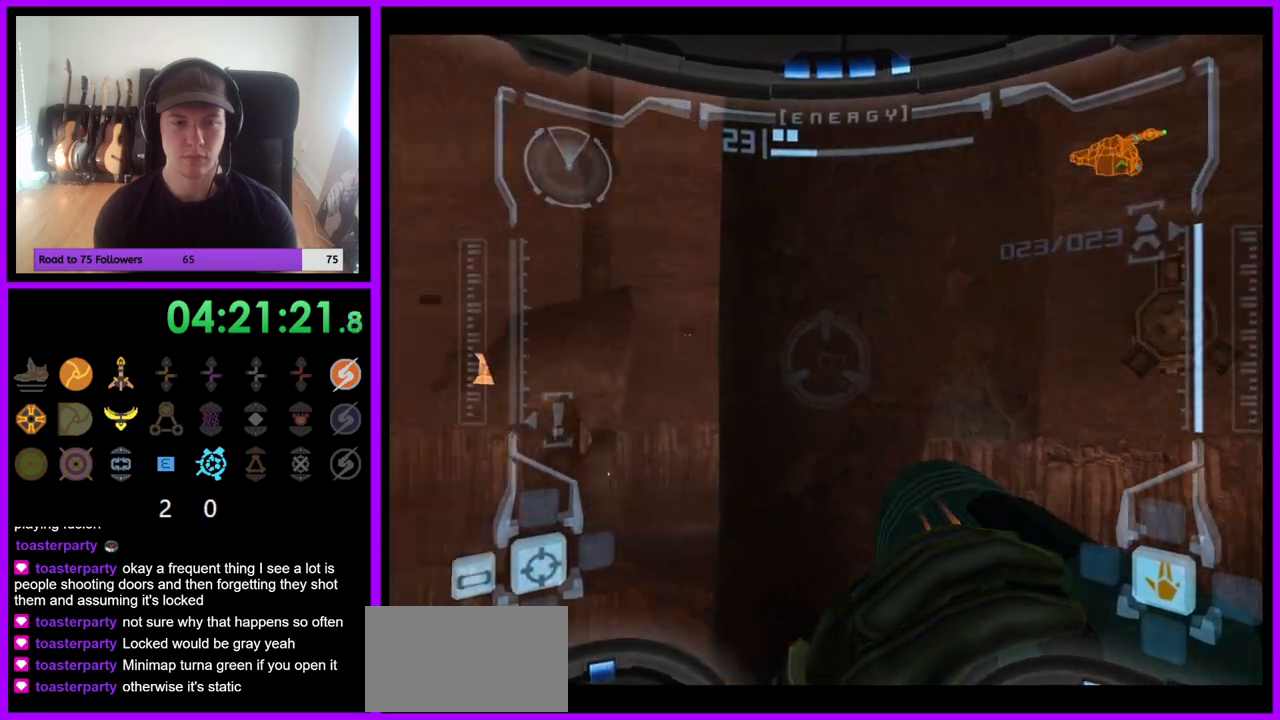
{"dt_ms": 500, "buttons": ["L1"], "left_stick": "center", "right_stick": "center", "events": [[150, "left_stick", "center"], [233, "L1", "down"], [283, "R1", "up"]]}
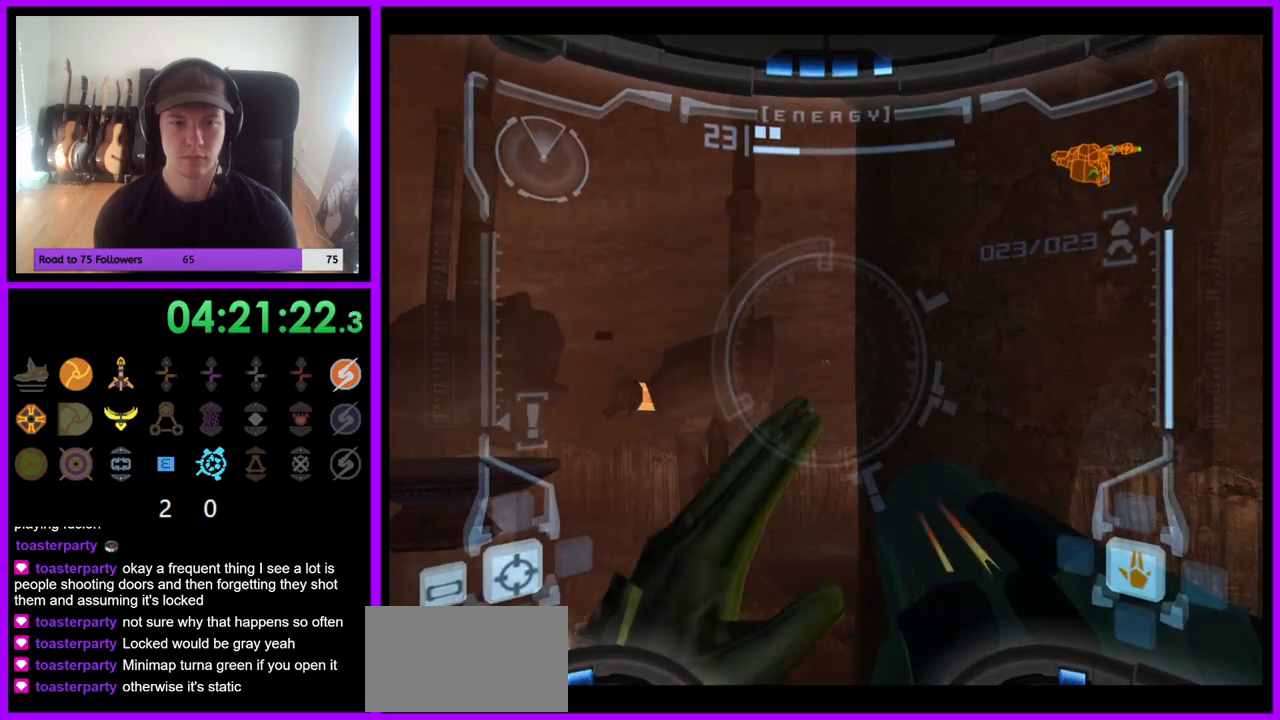
{"dt_ms": 500, "buttons": ["L1"], "left_stick": "center", "right_stick": "center", "events": []}
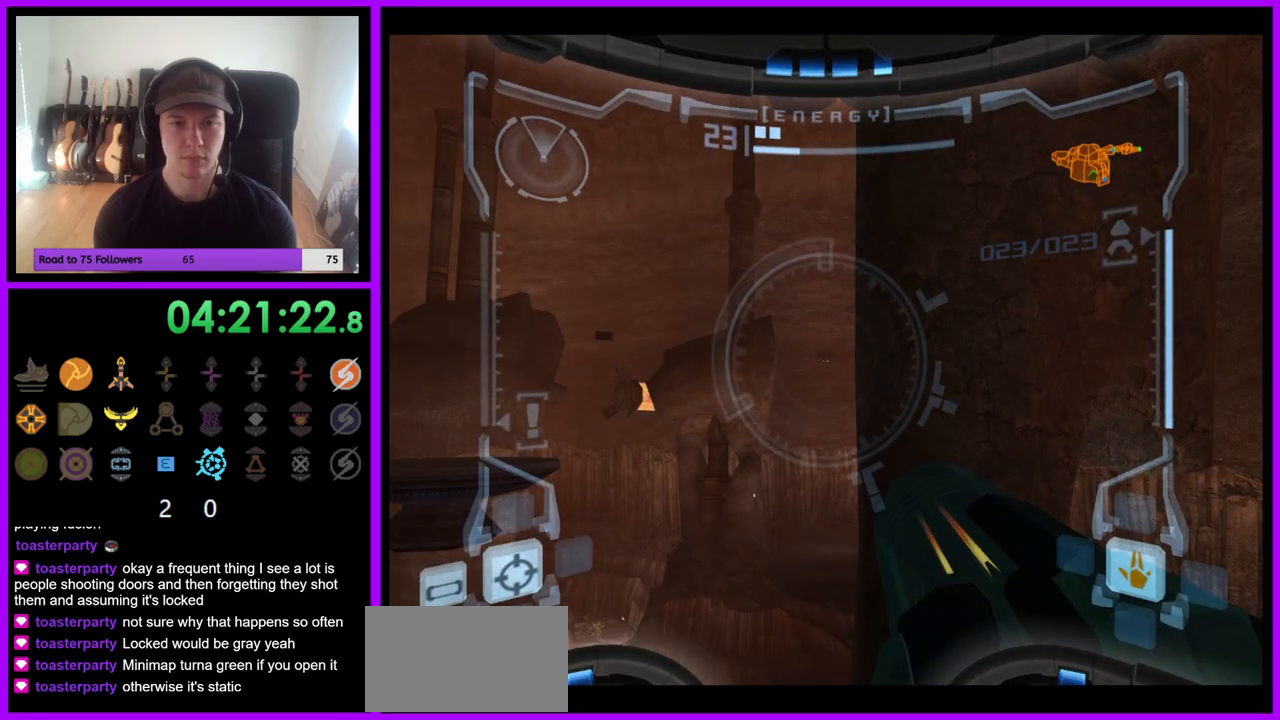
{"dt_ms": 500, "buttons": ["L1"], "left_stick": "center", "right_stick": "center", "events": []}
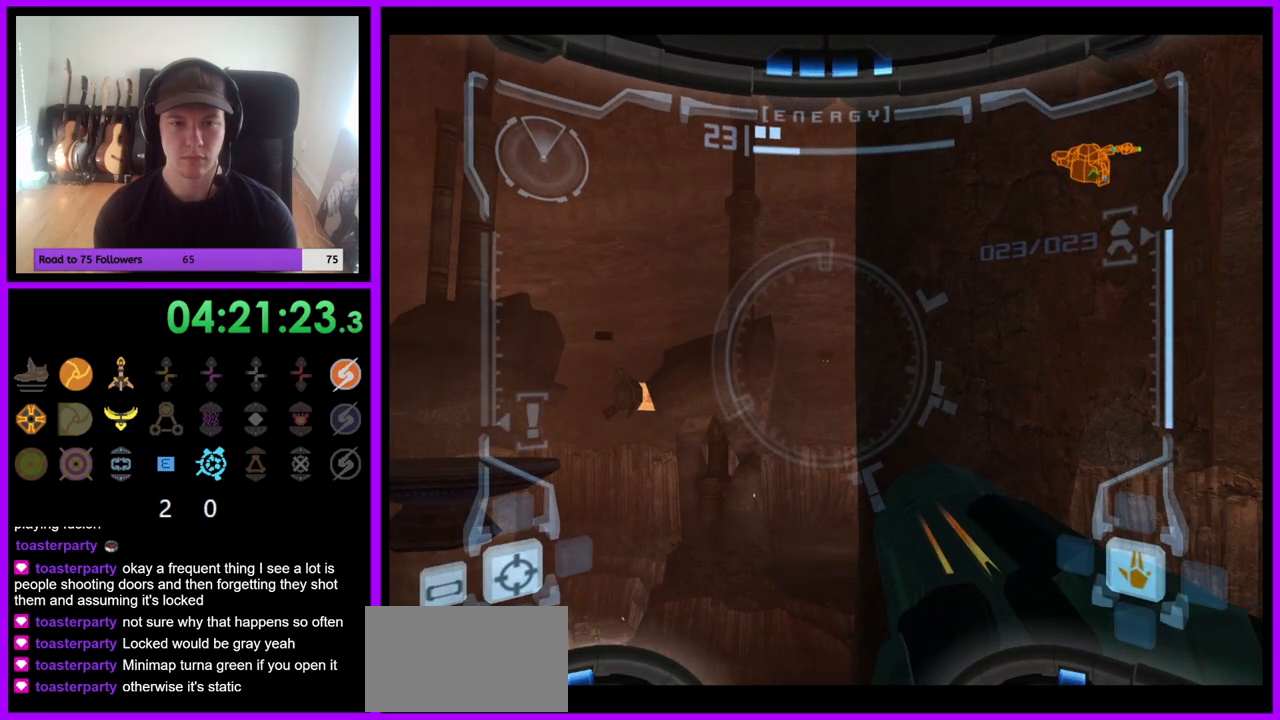
{"dt_ms": 500, "buttons": ["L1"], "left_stick": "center", "right_stick": "center", "events": []}
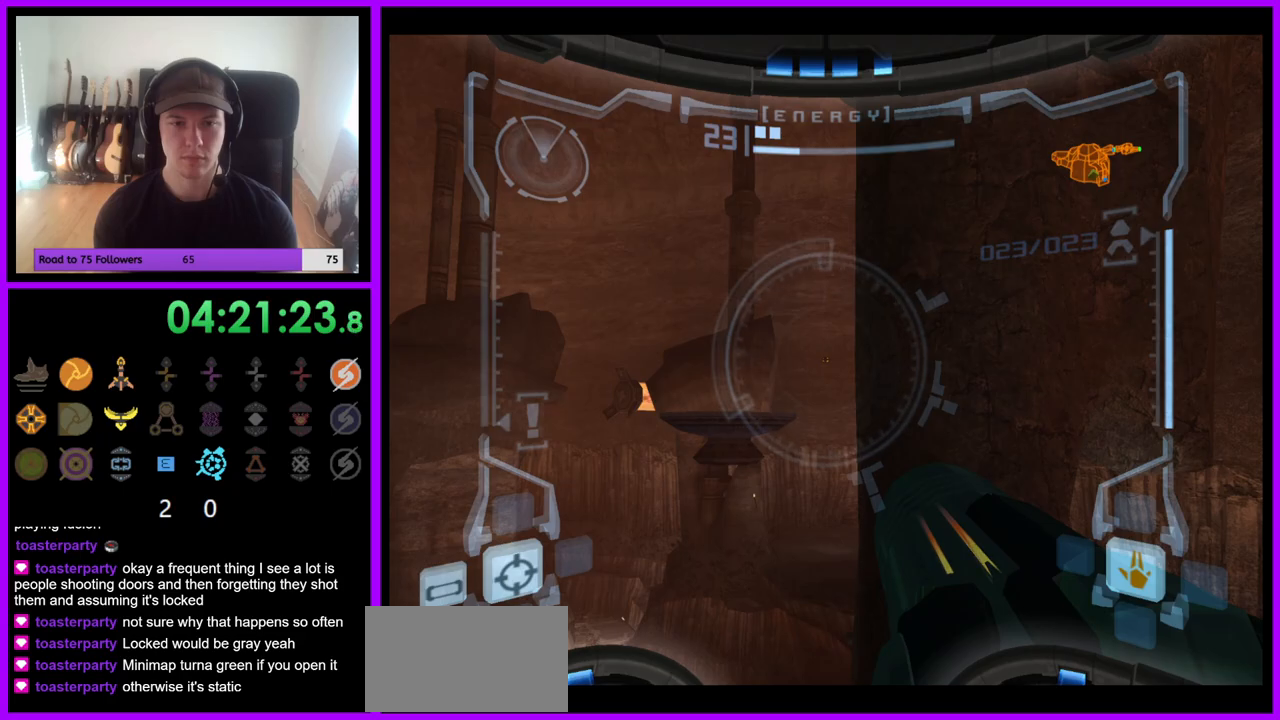
{"dt_ms": 500, "buttons": ["L1"], "left_stick": "center", "right_stick": "center", "events": []}
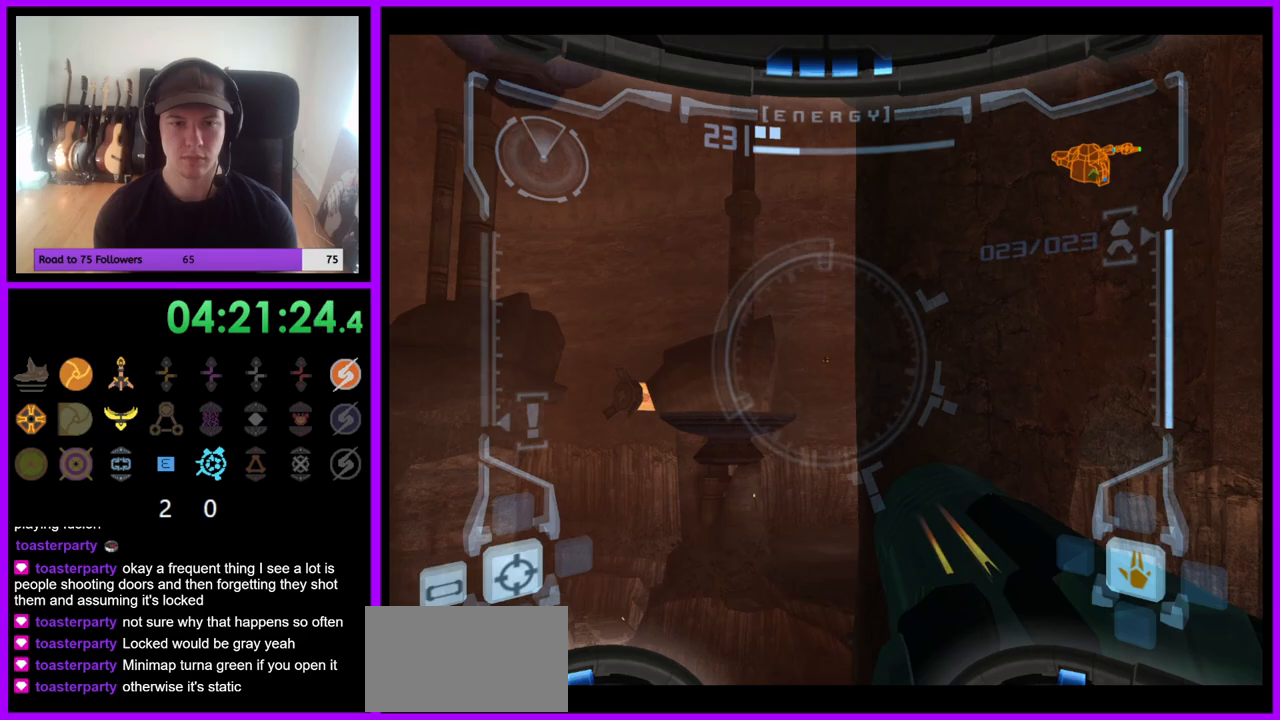
{"dt_ms": 500, "buttons": ["R1"], "left_stick": "right", "right_stick": "center", "events": [[183, "R1", "down"], [200, "L1", "up"], [267, "left_stick", "right"]]}
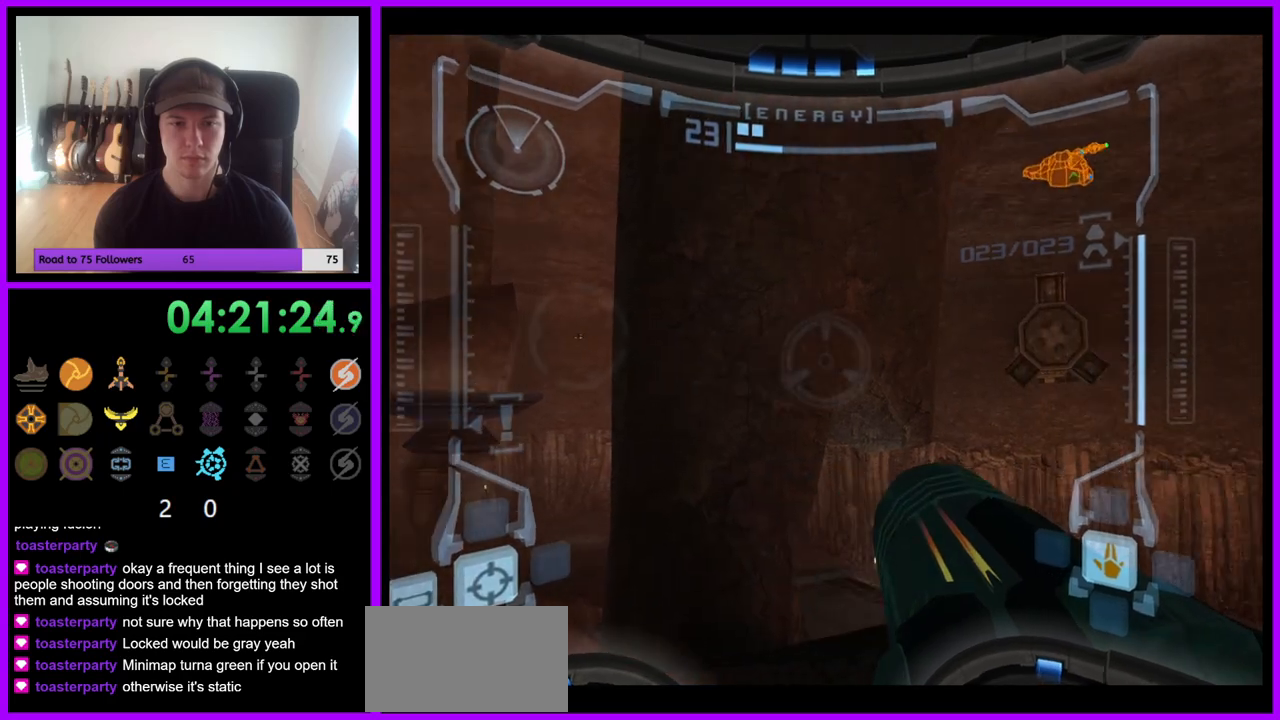
{"dt_ms": 500, "buttons": ["R1"], "left_stick": "center", "right_stick": "center", "events": [[300, "left_stick", "center"]]}
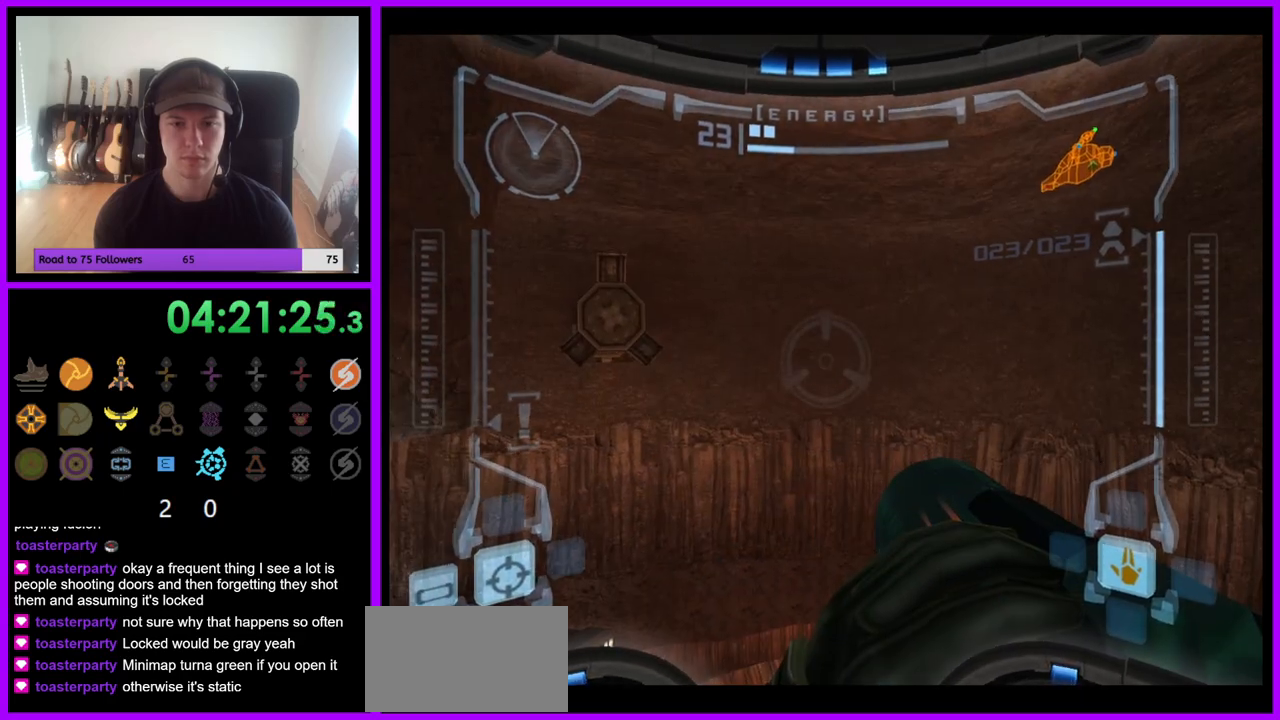
{"dt_ms": 500, "buttons": ["R1"], "left_stick": "center", "right_stick": "center", "events": [[167, "left_stick", "right"], [433, "left_stick", "center"]]}
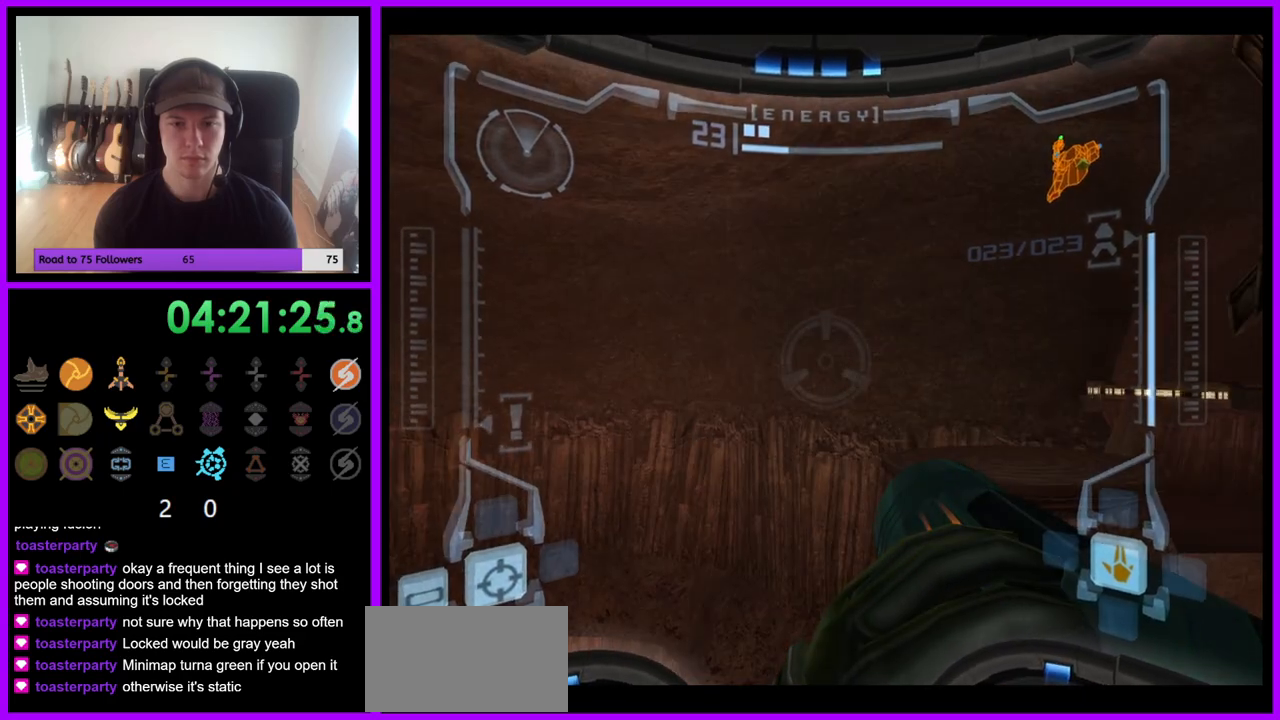
{"dt_ms": 500, "buttons": ["R1"], "left_stick": "center", "right_stick": "center", "events": []}
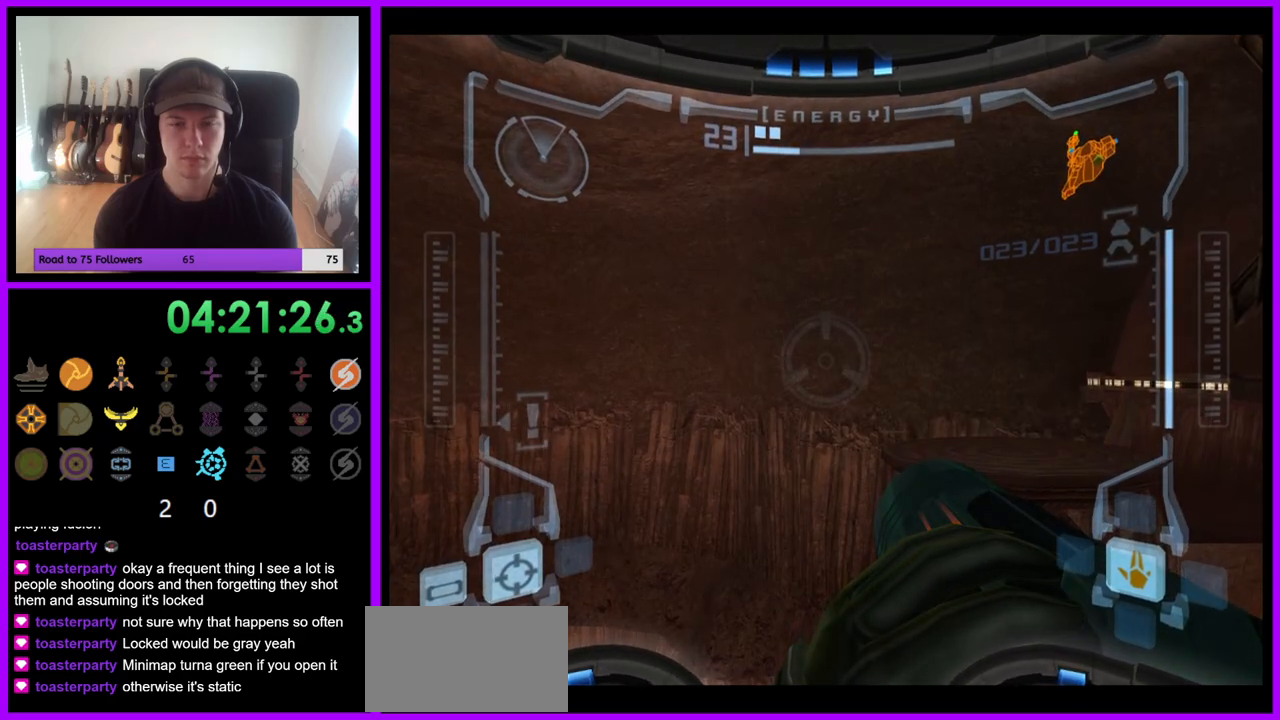
{"dt_ms": 500, "buttons": ["R1"], "left_stick": "left", "right_stick": "center", "events": [[367, "left_stick", "left"]]}
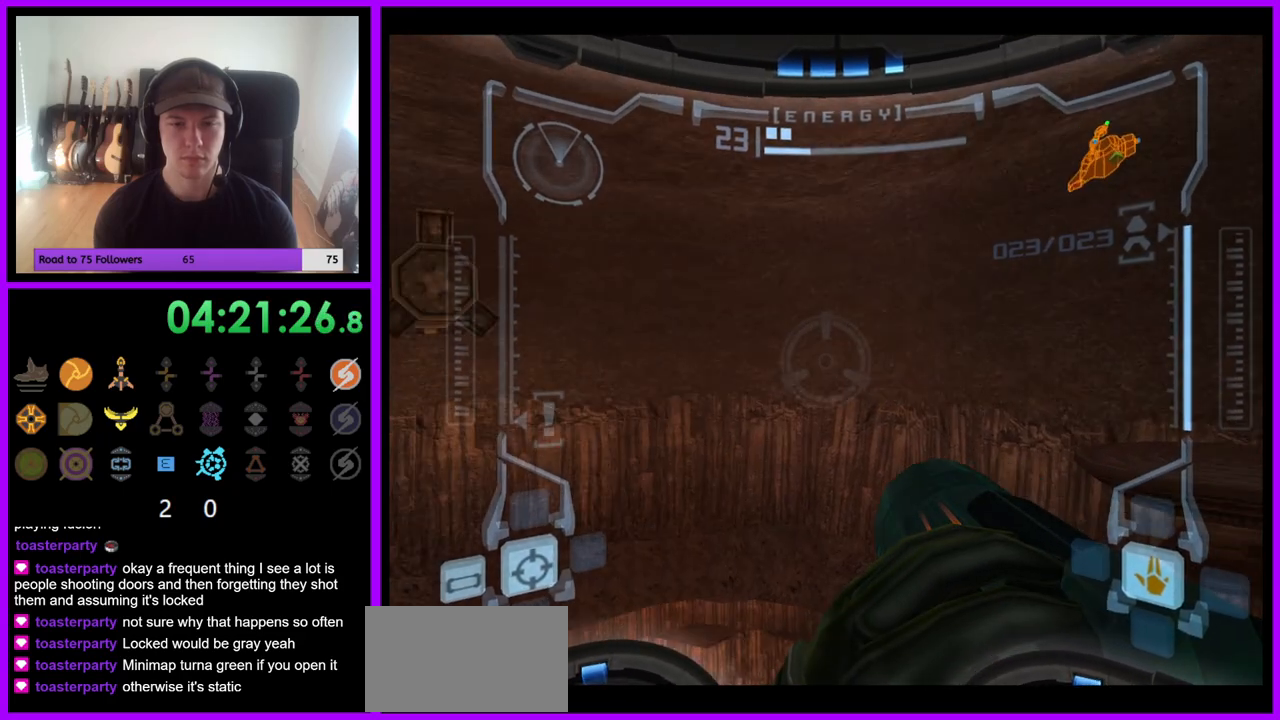
{"dt_ms": 500, "buttons": ["R1"], "left_stick": "down-left", "right_stick": "center", "events": [[267, "left_stick", "down-left"]]}
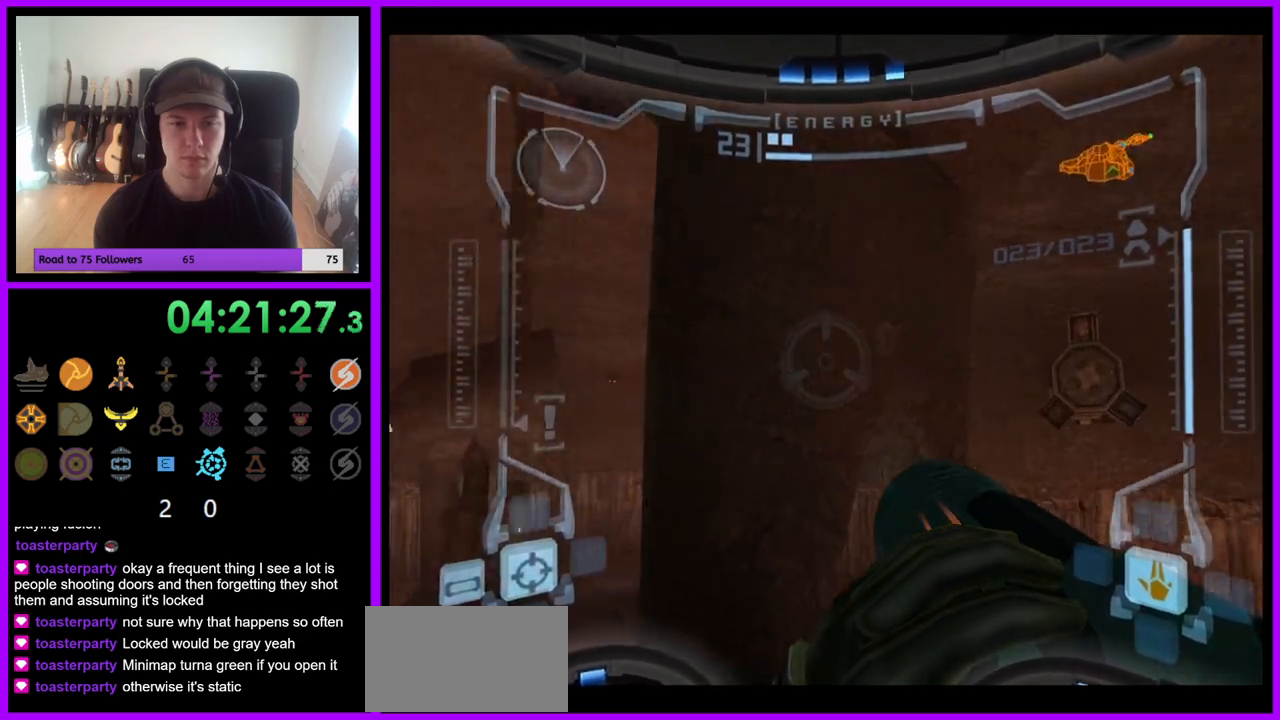
{"dt_ms": 500, "buttons": ["L1"], "left_stick": "center", "right_stick": "center", "events": [[250, "left_stick", "center"], [267, "L1", "down"], [267, "R1", "up"]]}
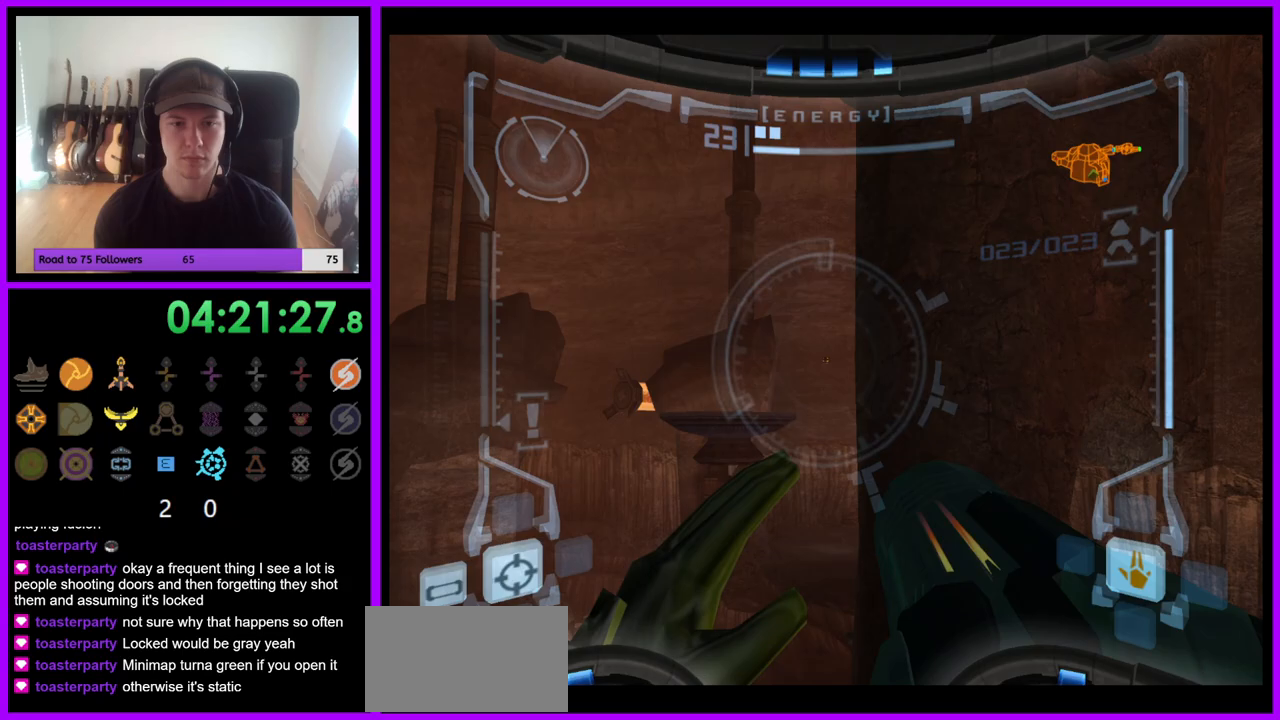
{"dt_ms": 500, "buttons": ["L1"], "left_stick": "center", "right_stick": "center", "events": []}
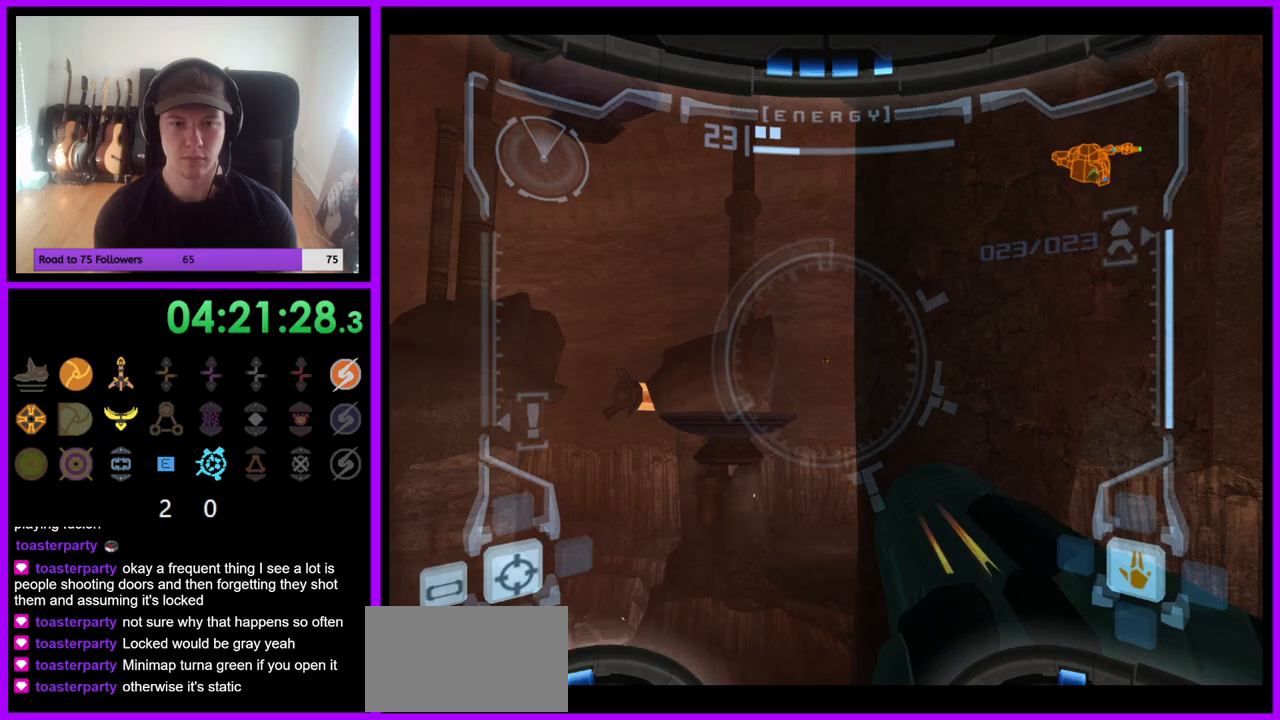
{"dt_ms": 500, "buttons": [], "left_stick": "center", "right_stick": "center", "events": [[33, "B", "down"], [33, "left_stick", "right"], [100, "B", "up"], [200, "left_stick", "center"], [217, "L1", "up"]]}
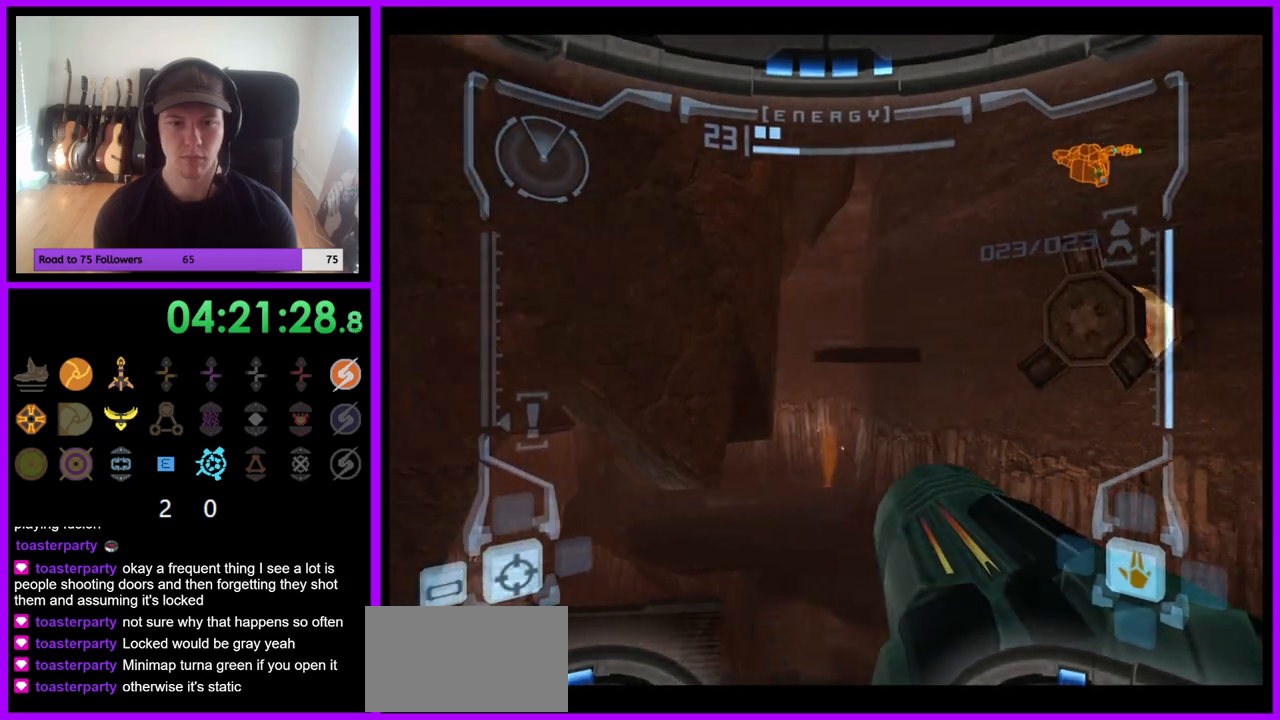
{"dt_ms": 500, "buttons": ["L1"], "left_stick": "center", "right_stick": "center", "events": [[400, "L1", "down"]]}
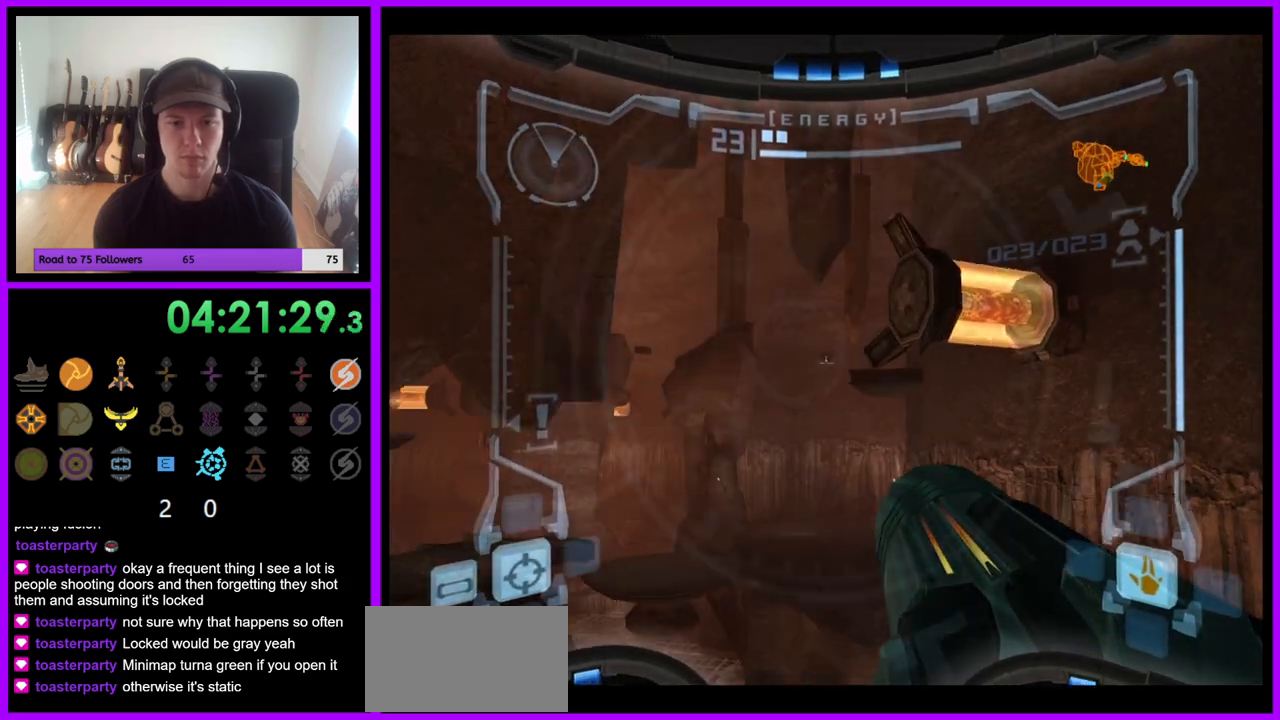
{"dt_ms": 500, "buttons": ["L1"], "left_stick": "center", "right_stick": "center", "events": []}
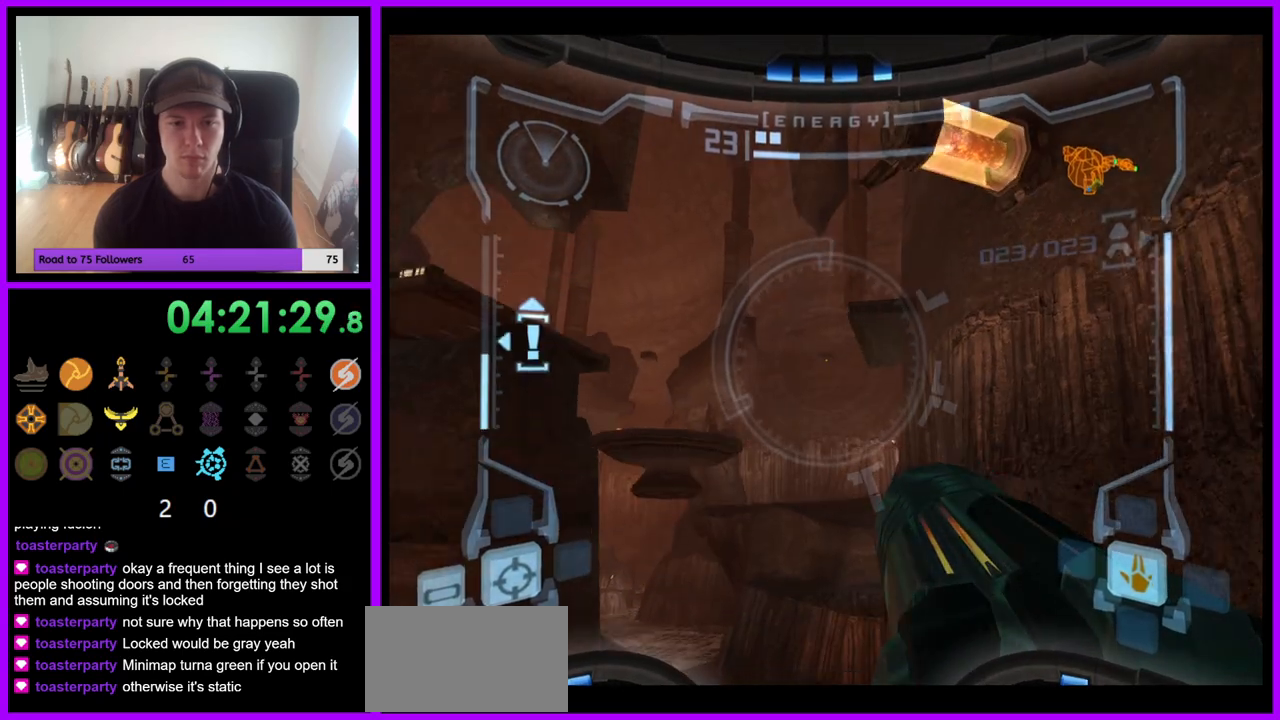
{"dt_ms": 500, "buttons": ["B", "L1"], "left_stick": "up", "right_stick": "center", "events": [[33, "L1", "up"], [283, "left_stick", "up"], [350, "L1", "down"], [483, "B", "down"]]}
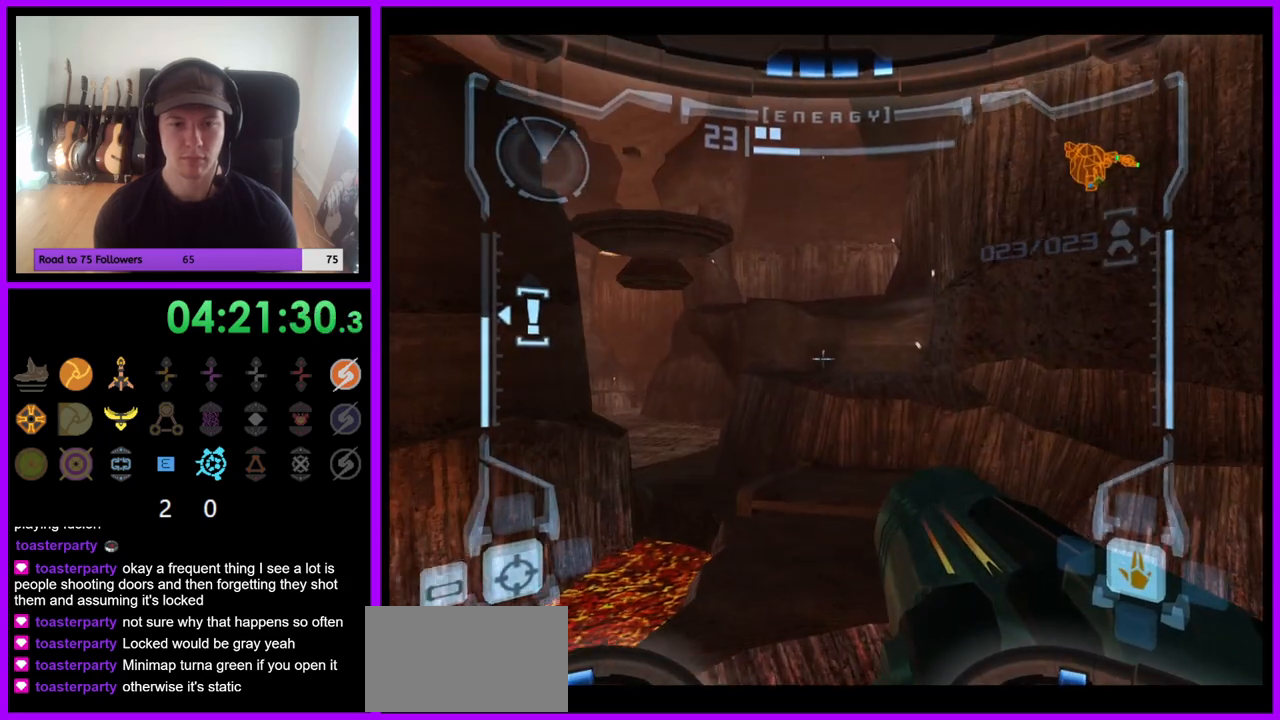
{"dt_ms": 500, "buttons": ["L1"], "left_stick": "up", "right_stick": "center", "events": [[67, "B", "up"]]}
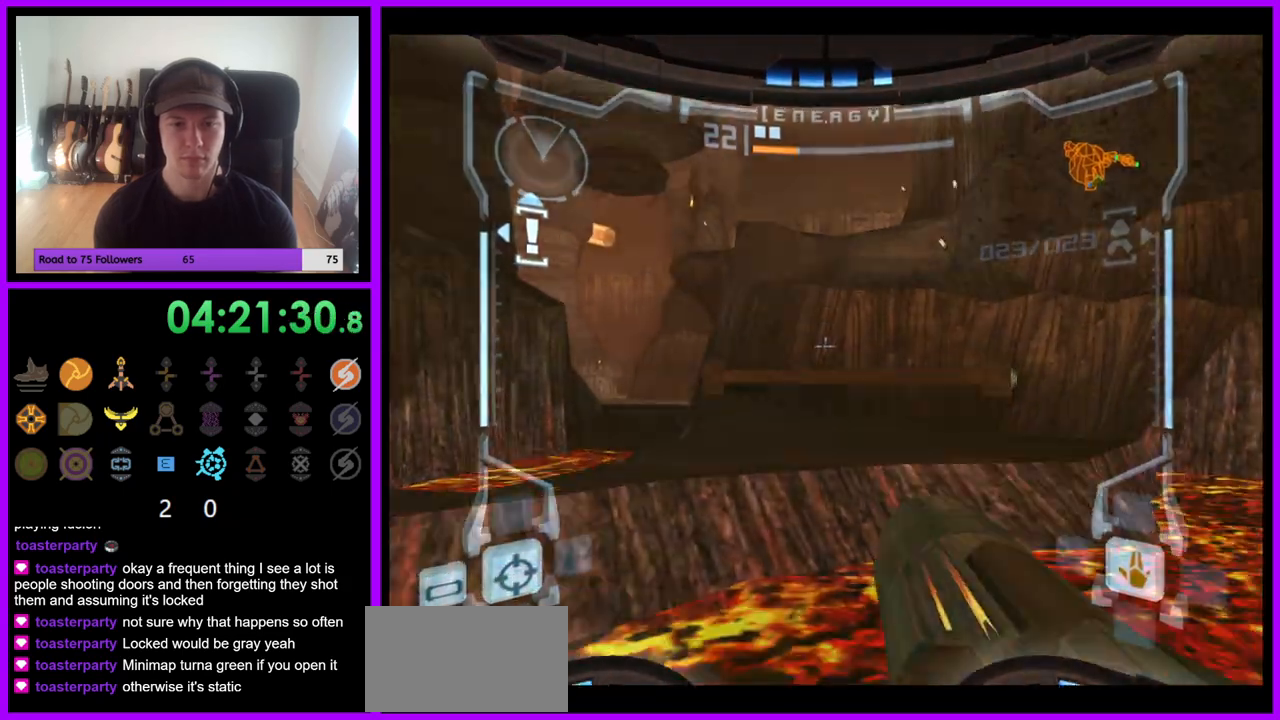
{"dt_ms": 500, "buttons": ["L1"], "left_stick": "up", "right_stick": "center", "events": [[83, "B", "down"], [183, "B", "up"], [217, "left_stick", "up-right"], [367, "left_stick", "up"]]}
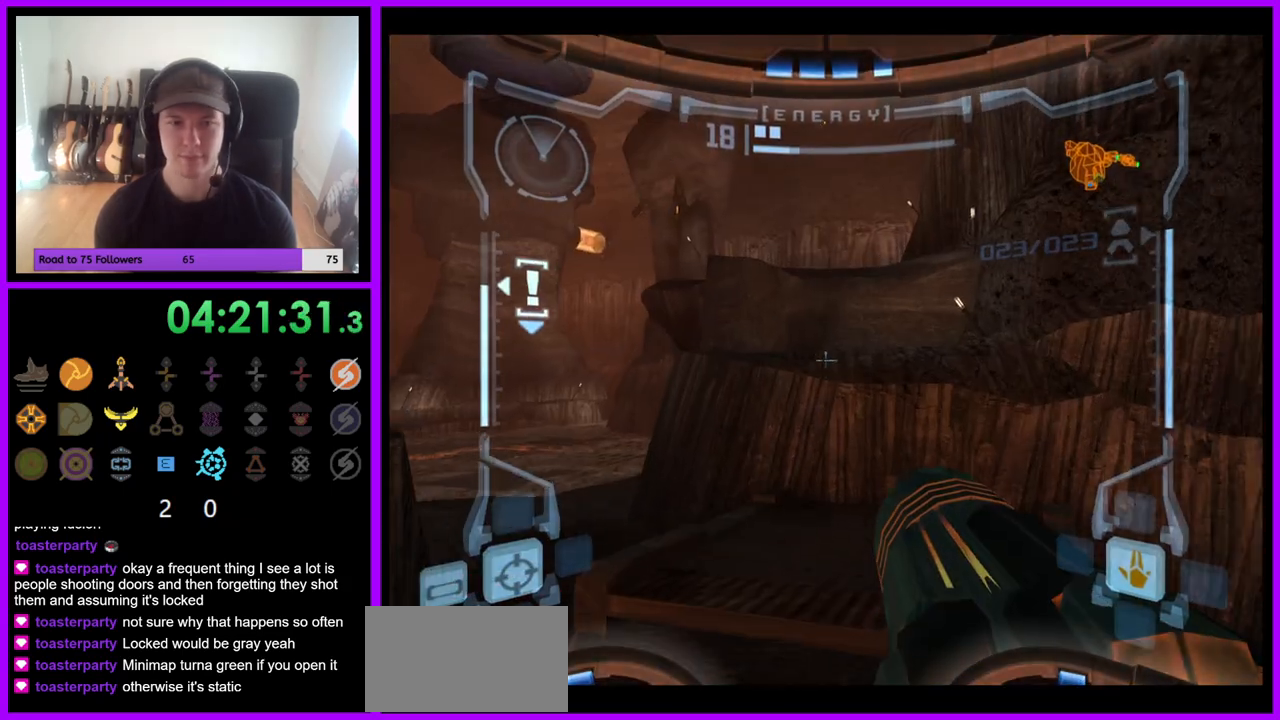
{"dt_ms": 500, "buttons": ["L1"], "left_stick": "up", "right_stick": "center", "events": []}
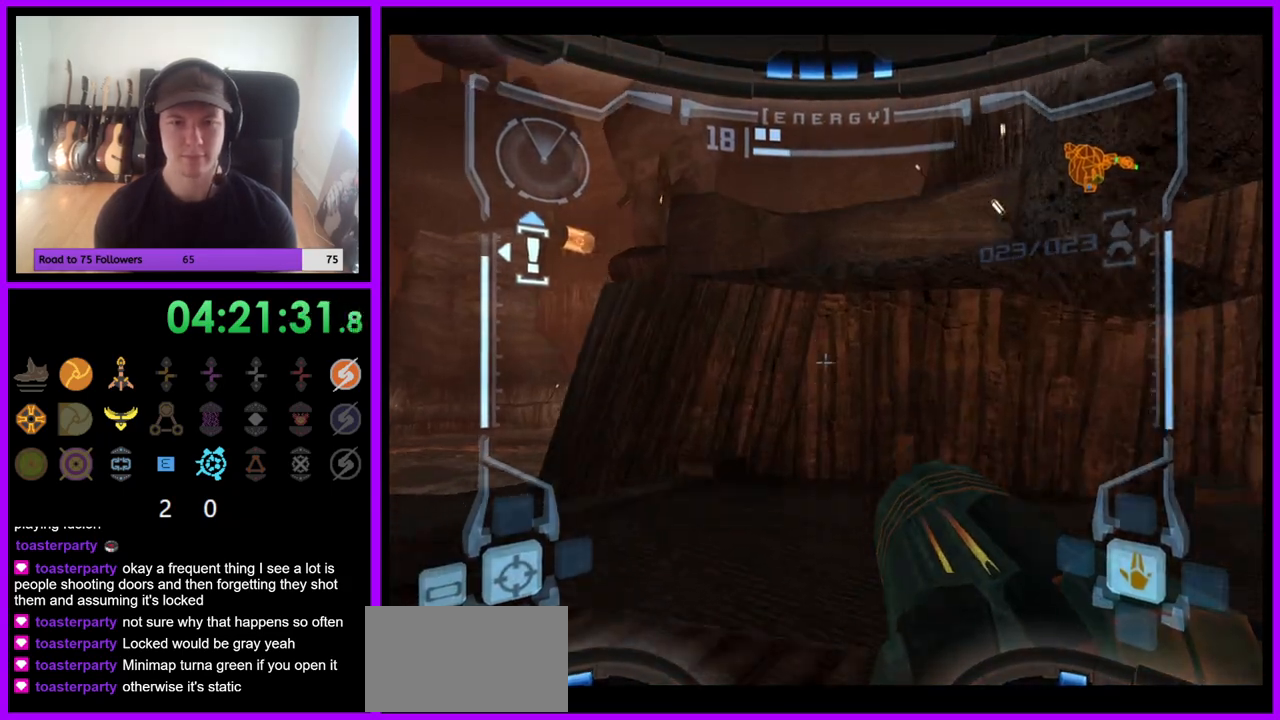
{"dt_ms": 500, "buttons": ["L1"], "left_stick": "up-right", "right_stick": "center", "events": [[33, "left_stick", "center"], [167, "B", "down"], [250, "B", "up"], [333, "left_stick", "up"], [383, "left_stick", "up-right"]]}
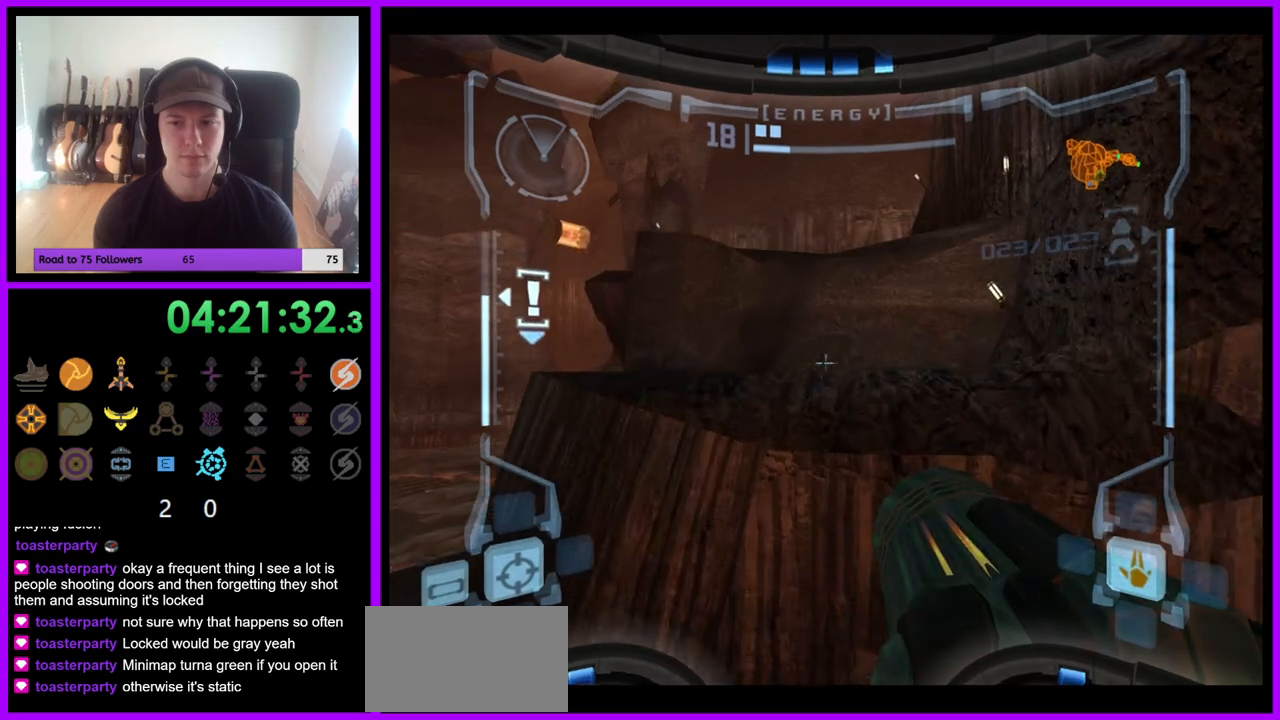
{"dt_ms": 500, "buttons": [], "left_stick": "left", "right_stick": "center", "events": [[100, "L1", "up"], [100, "left_stick", "up"], [200, "left_stick", "up-left"], [300, "left_stick", "left"]]}
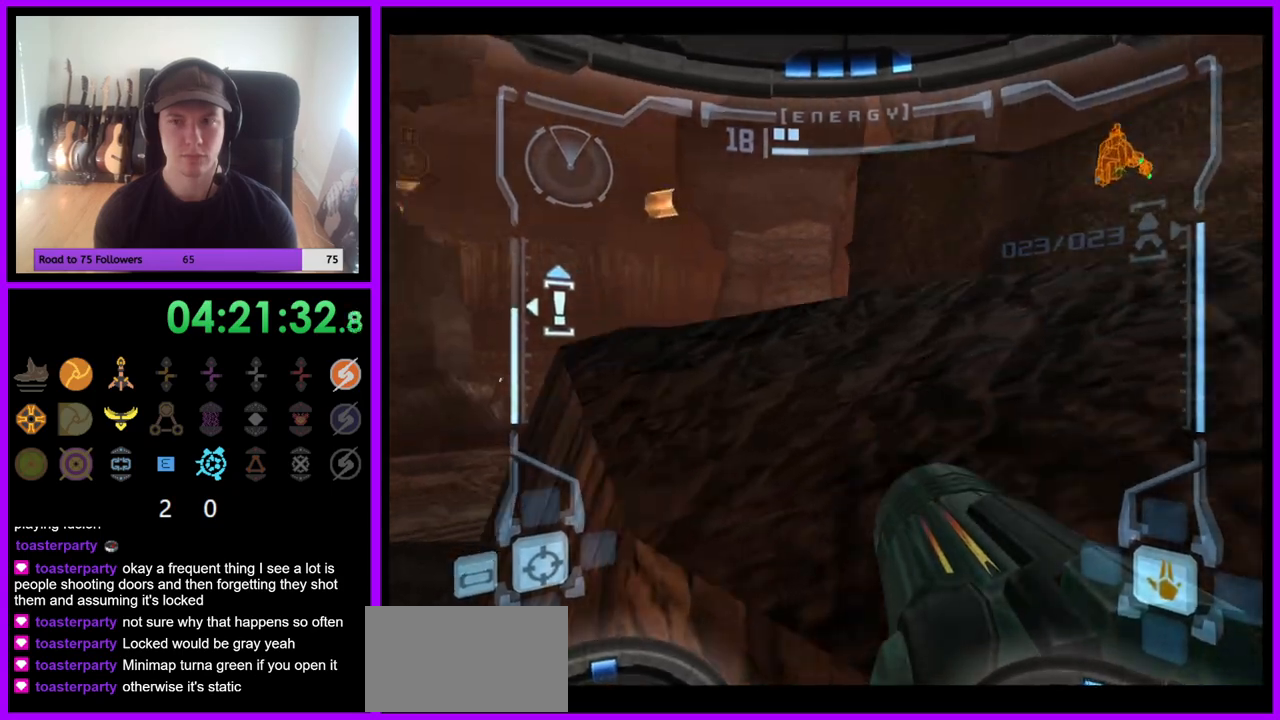
{"dt_ms": 500, "buttons": ["L1"], "left_stick": "up-right", "right_stick": "center", "events": [[17, "left_stick", "center"], [167, "B", "down"], [267, "B", "up"], [317, "L1", "down"], [417, "left_stick", "up-right"]]}